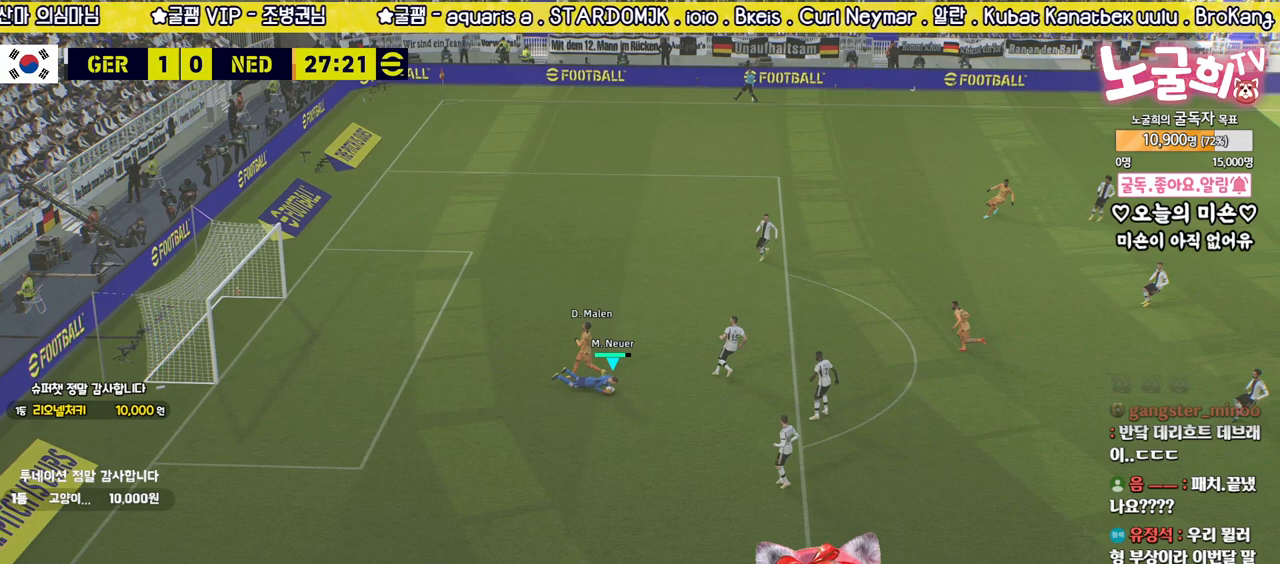
Gameplay with a controller (PlayStation layout); each line is a JSON object with the inputs held at the frame after it. "events" lists button and stick changes between this image and that frame as [ms after this image, input, new state], when the widget could be followed in between.
{"buttons": [], "left_stick": "up-right", "right_stick": "center", "events": [[33, "left_stick", "up-right"], [450, "L2", "up"]]}
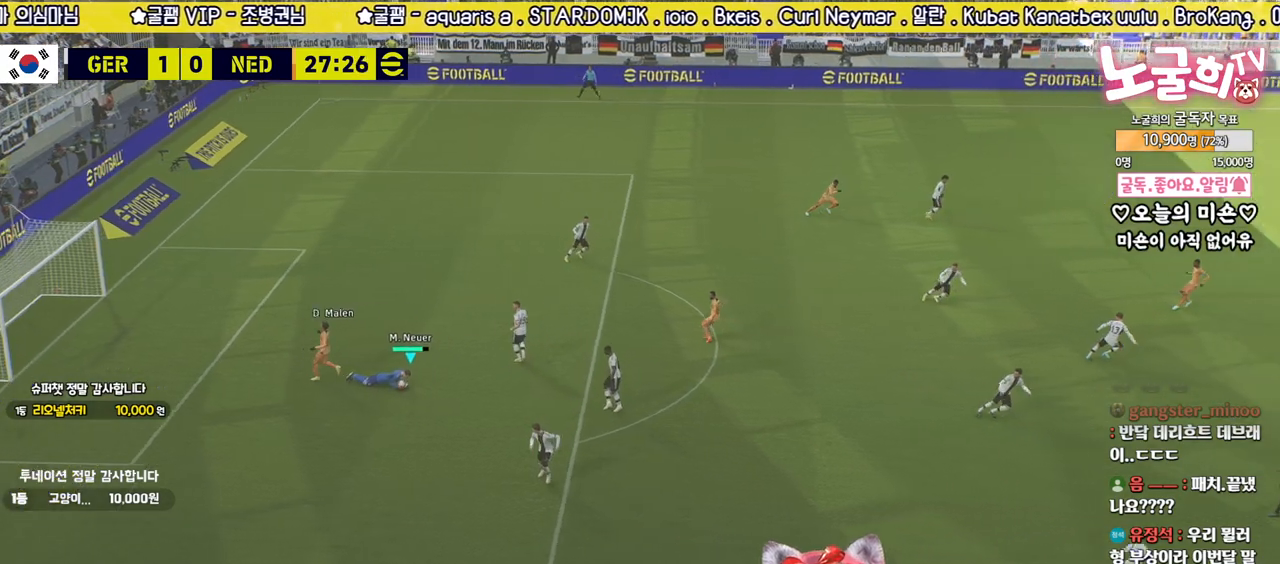
{"buttons": [], "left_stick": "right", "right_stick": "center", "events": [[450, "left_stick", "right"]]}
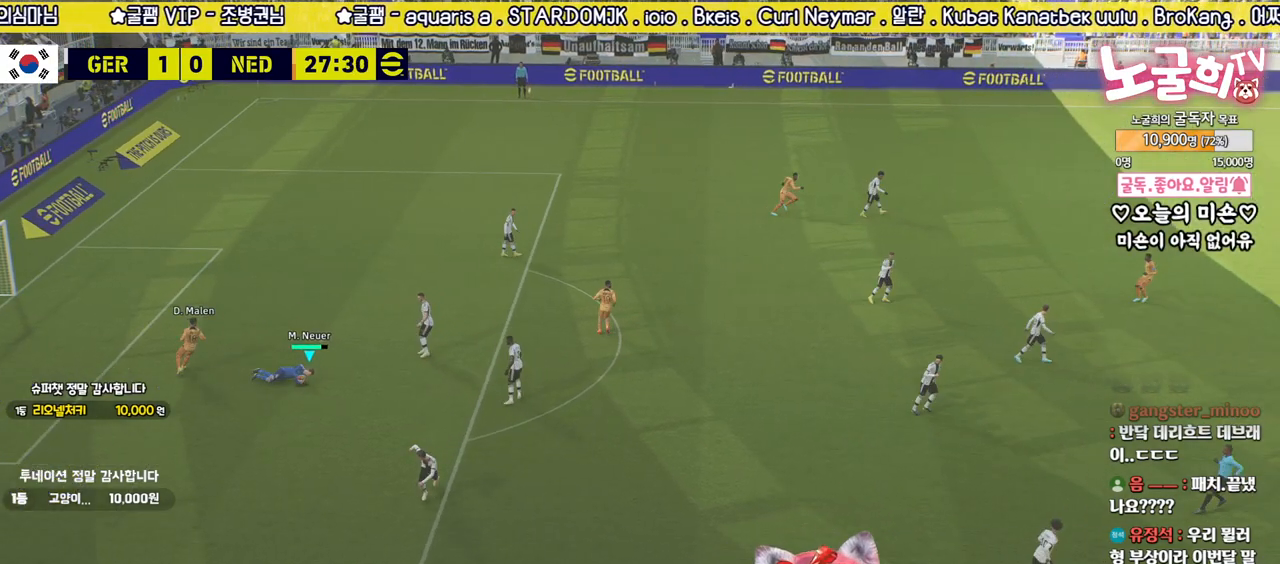
{"buttons": [], "left_stick": "down-right", "right_stick": "center", "events": [[150, "left_stick", "down-right"], [183, "CROSS", "down"], [367, "CROSS", "up"]]}
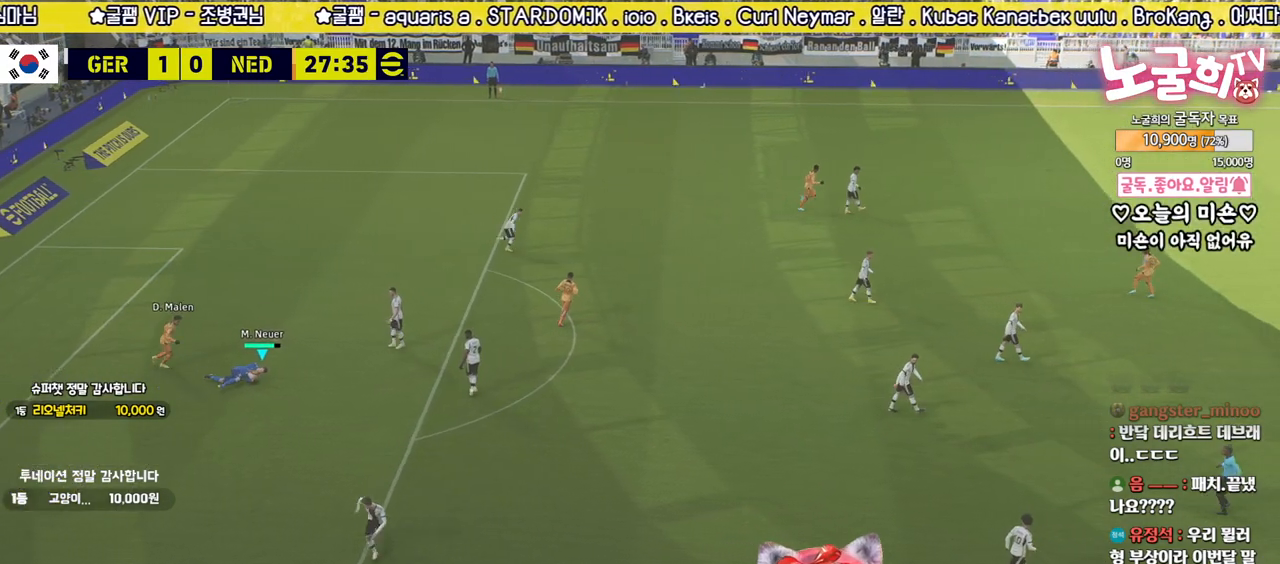
{"buttons": ["CROSS"], "left_stick": "down-right", "right_stick": "center", "events": [[450, "CROSS", "down"]]}
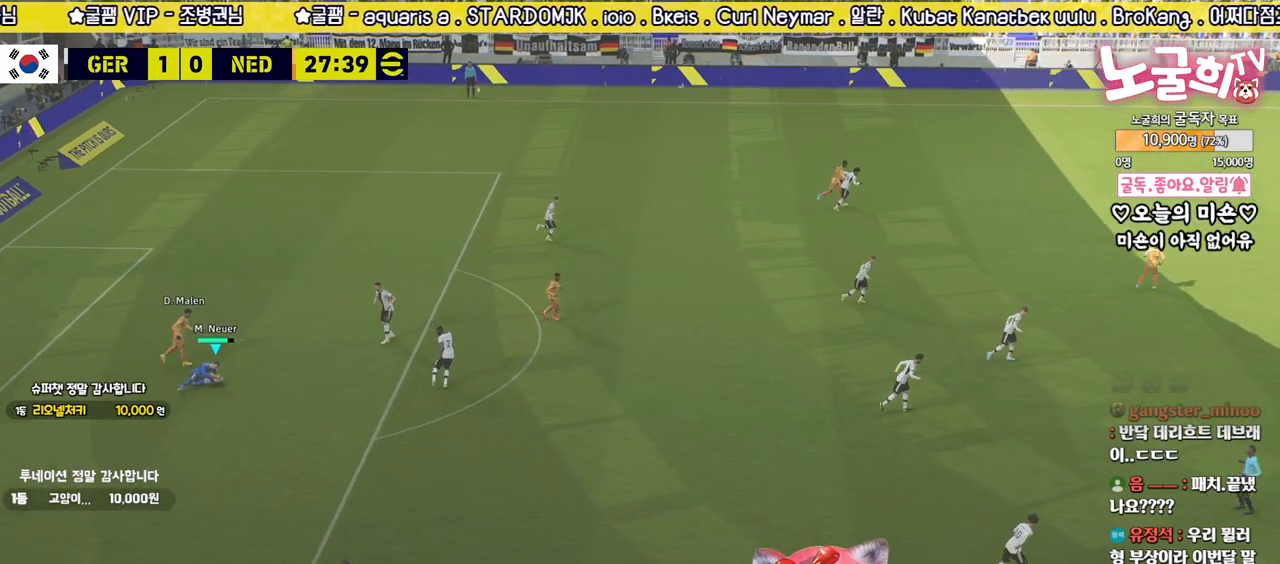
{"buttons": [], "left_stick": "down-right", "right_stick": "center", "events": [[100, "CROSS", "up"]]}
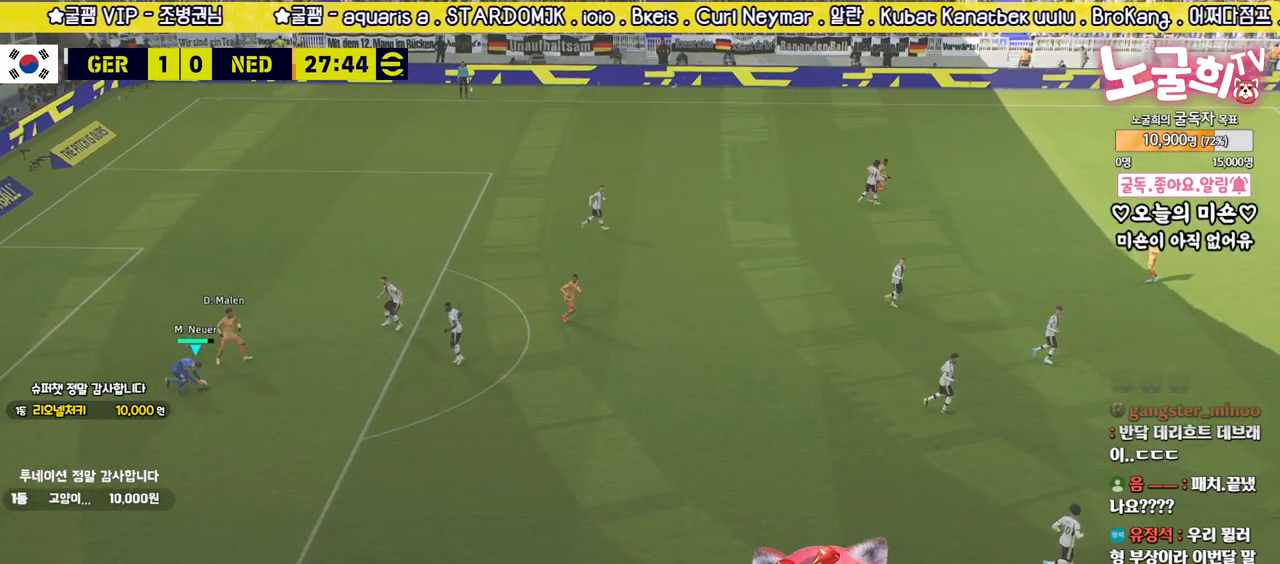
{"buttons": [], "left_stick": "down-right", "right_stick": "center", "events": []}
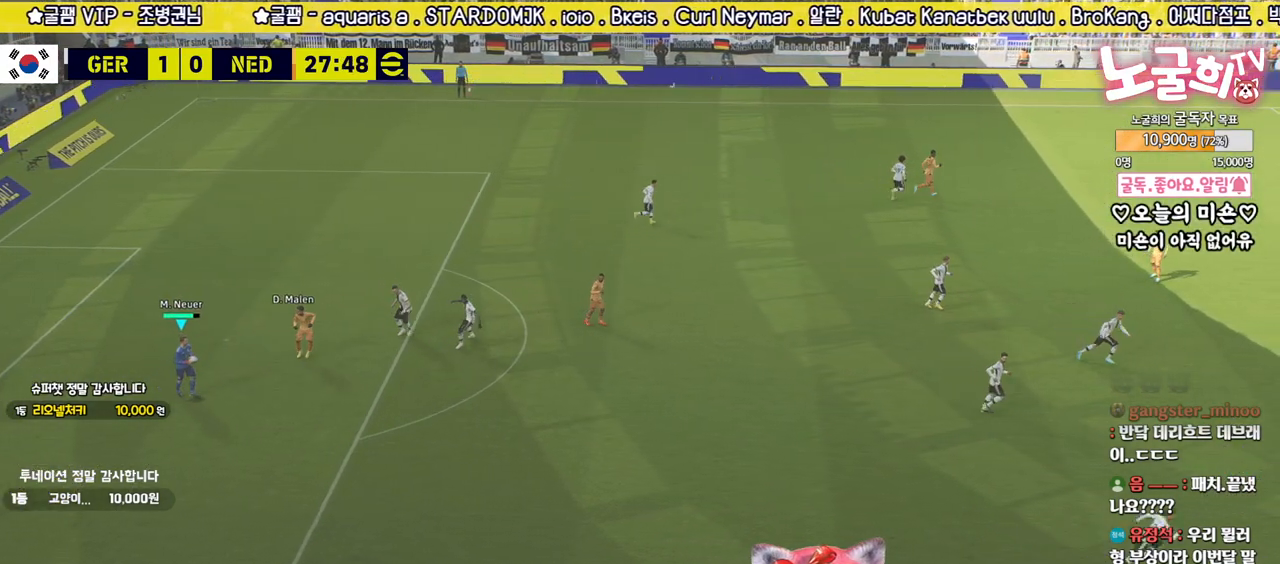
{"buttons": [], "left_stick": "down-right", "right_stick": "center", "events": [[100, "CROSS", "down"], [250, "CROSS", "up"]]}
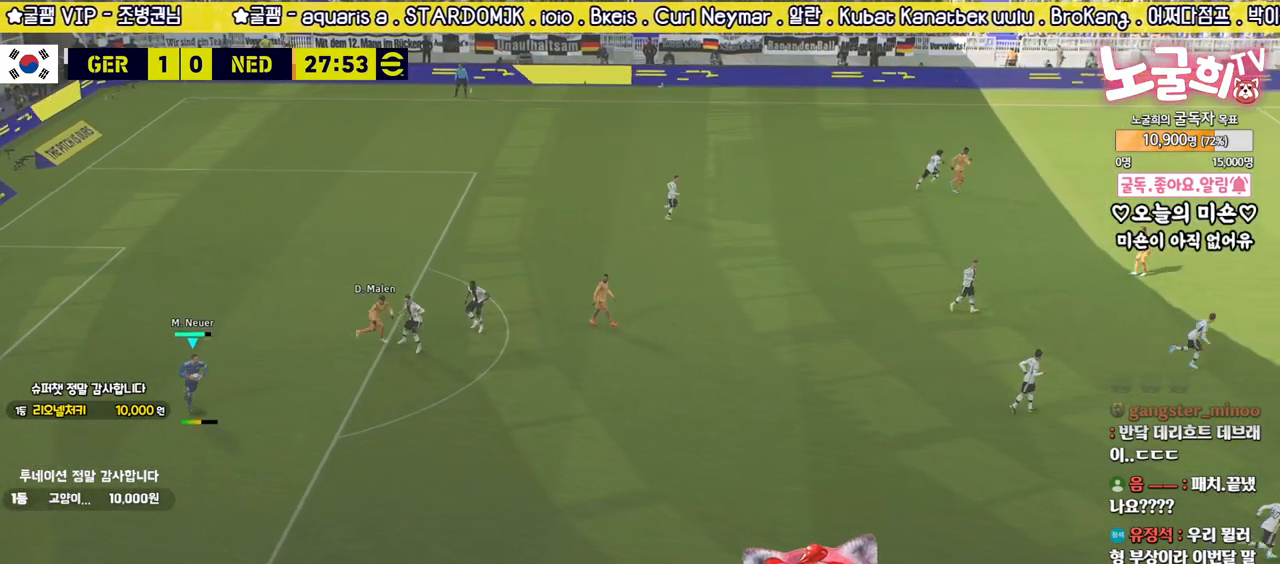
{"buttons": [], "left_stick": "down-right", "right_stick": "center", "events": []}
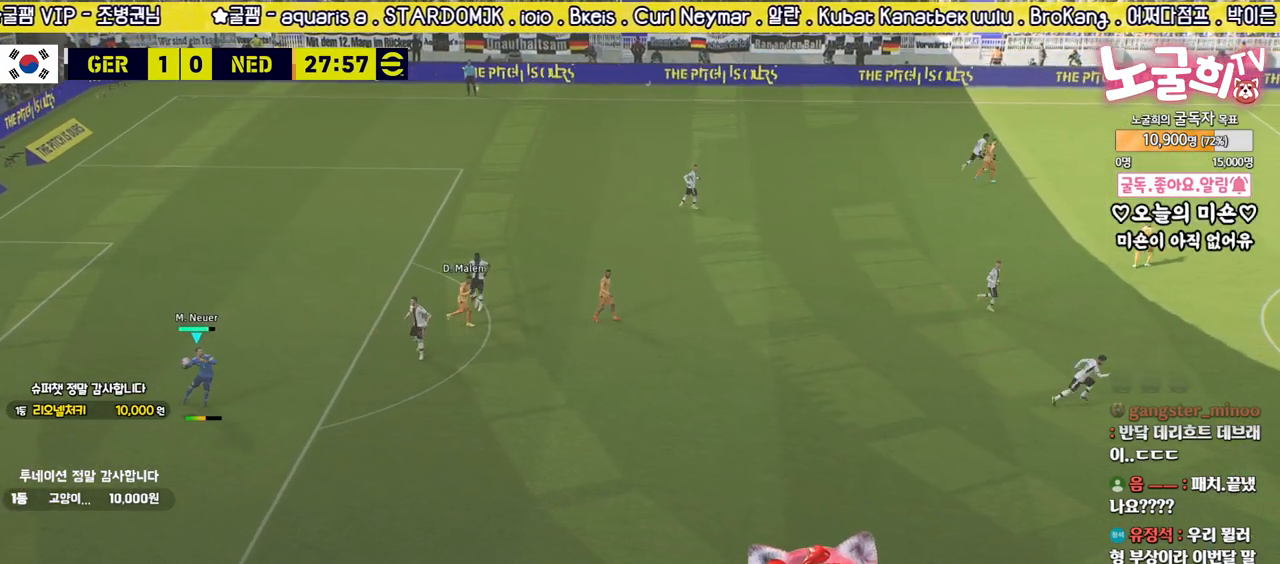
{"buttons": [], "left_stick": "center", "right_stick": "center", "events": [[417, "left_stick", "center"]]}
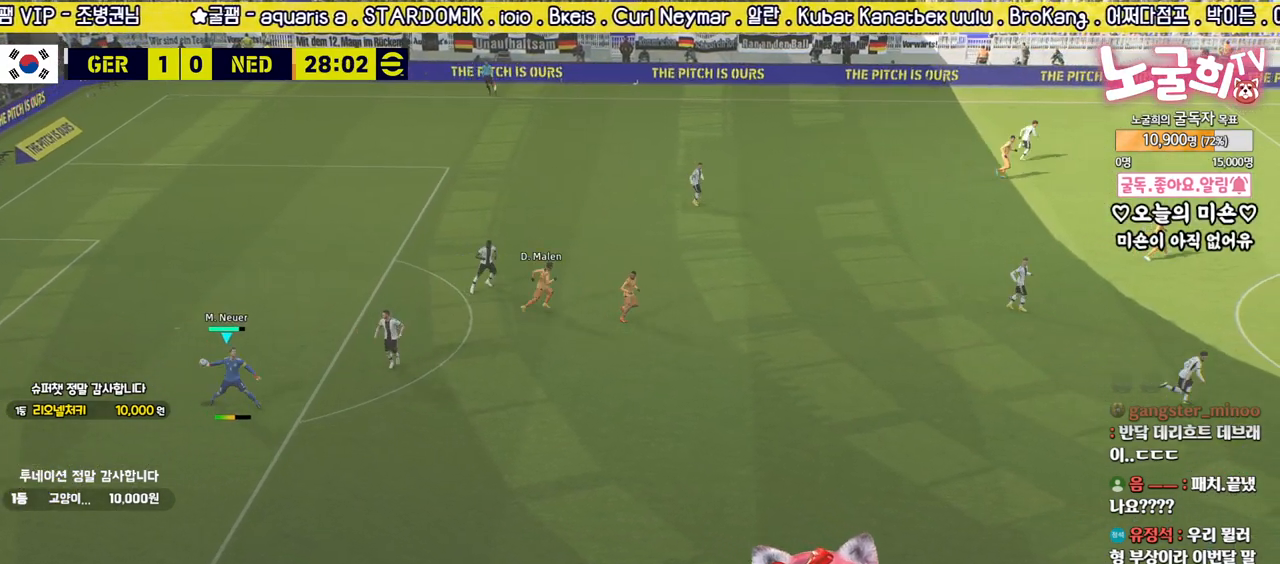
{"buttons": ["R2"], "left_stick": "left", "right_stick": "center", "events": [[150, "left_stick", "left"], [200, "R2", "down"]]}
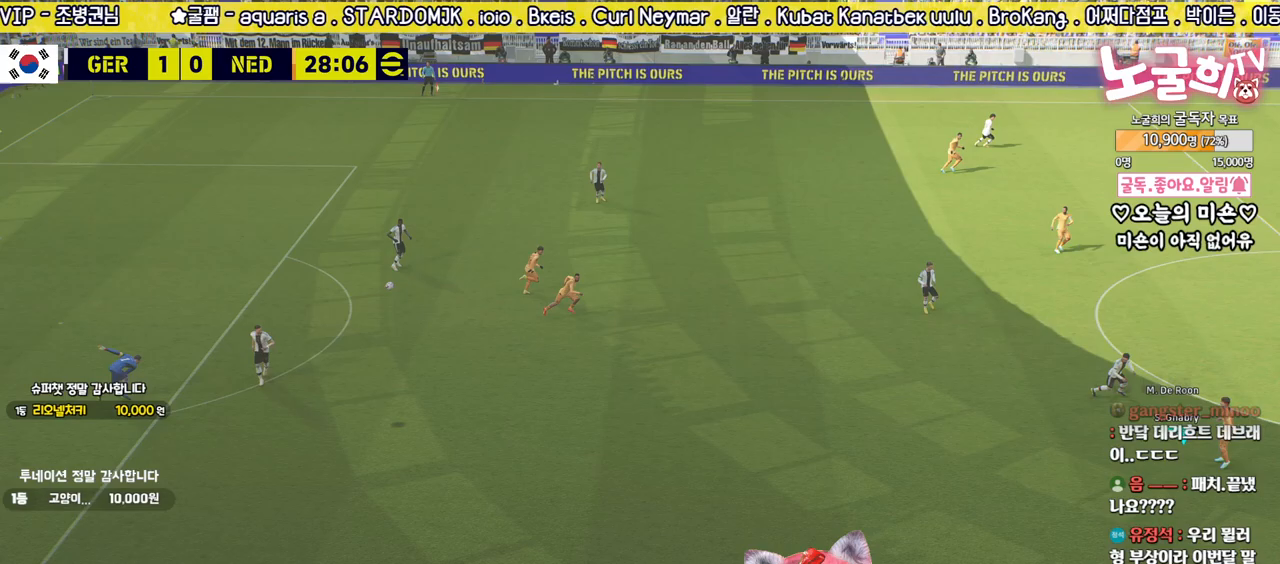
{"buttons": ["R2"], "left_stick": "up-left", "right_stick": "center", "events": [[483, "left_stick", "up-left"]]}
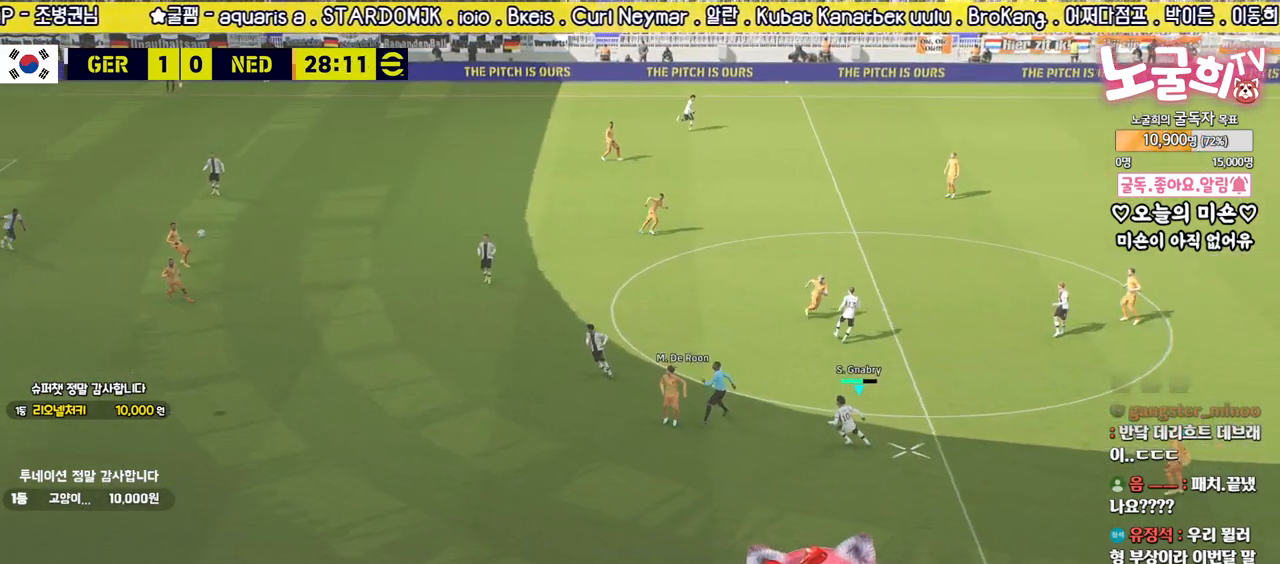
{"buttons": ["R2"], "left_stick": "up-left", "right_stick": "center", "events": [[33, "CROSS", "down"], [183, "CROSS", "up"]]}
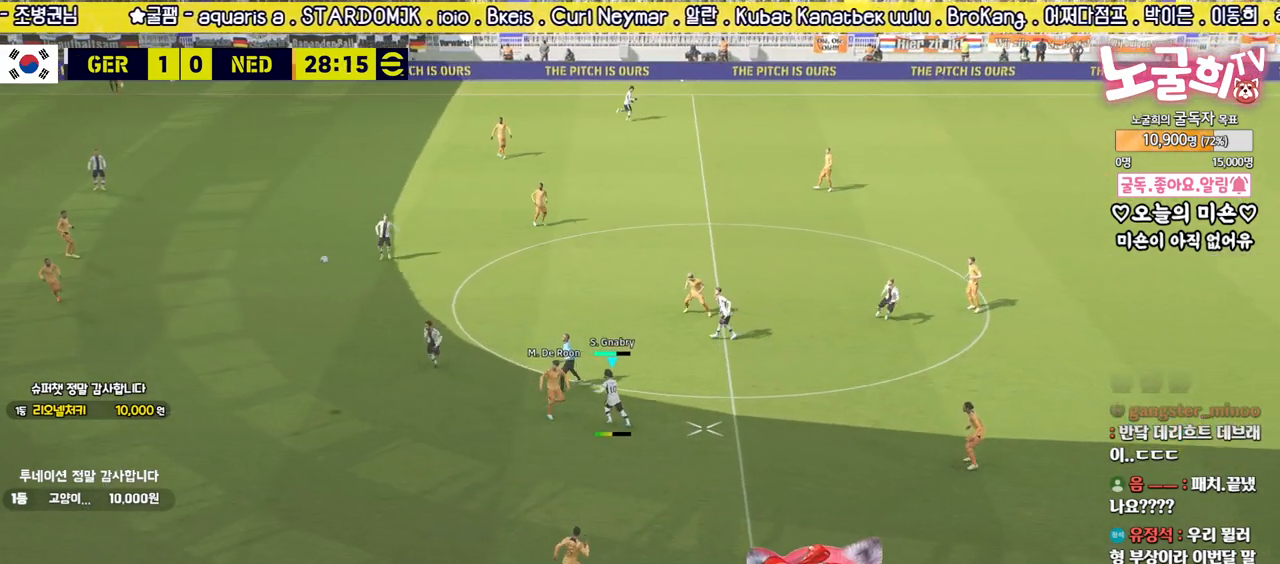
{"buttons": [], "left_stick": "up-left", "right_stick": "center", "events": [[483, "R2", "up"]]}
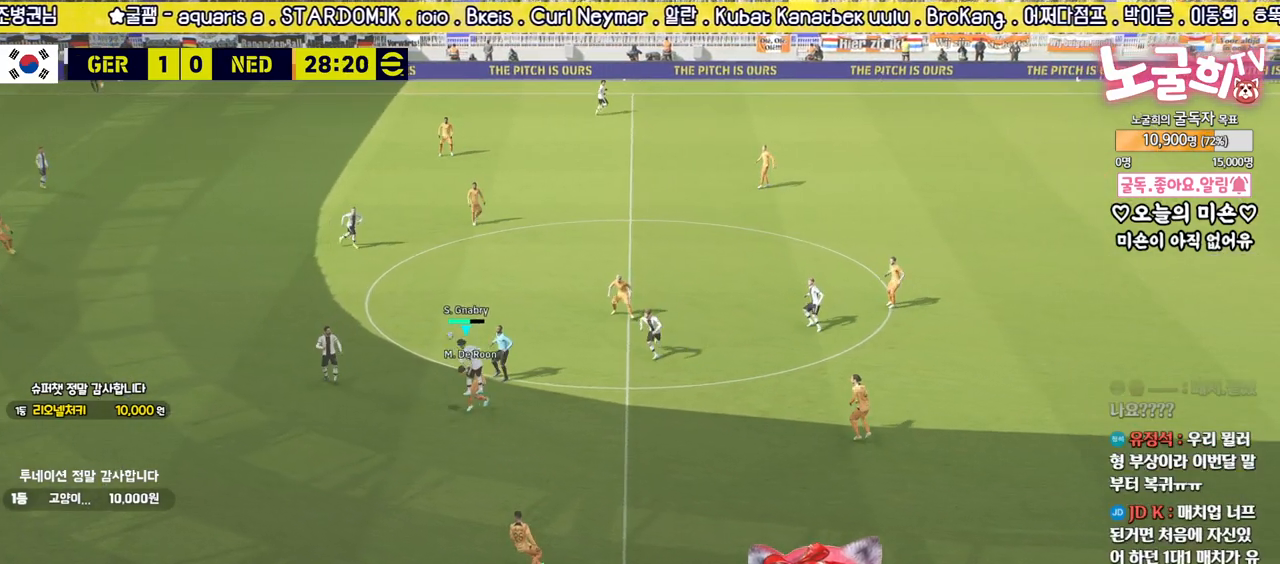
{"buttons": ["R2"], "left_stick": "down", "right_stick": "center", "events": [[100, "left_stick", "up"], [283, "left_stick", "down-right"], [350, "left_stick", "down"], [383, "R2", "down"]]}
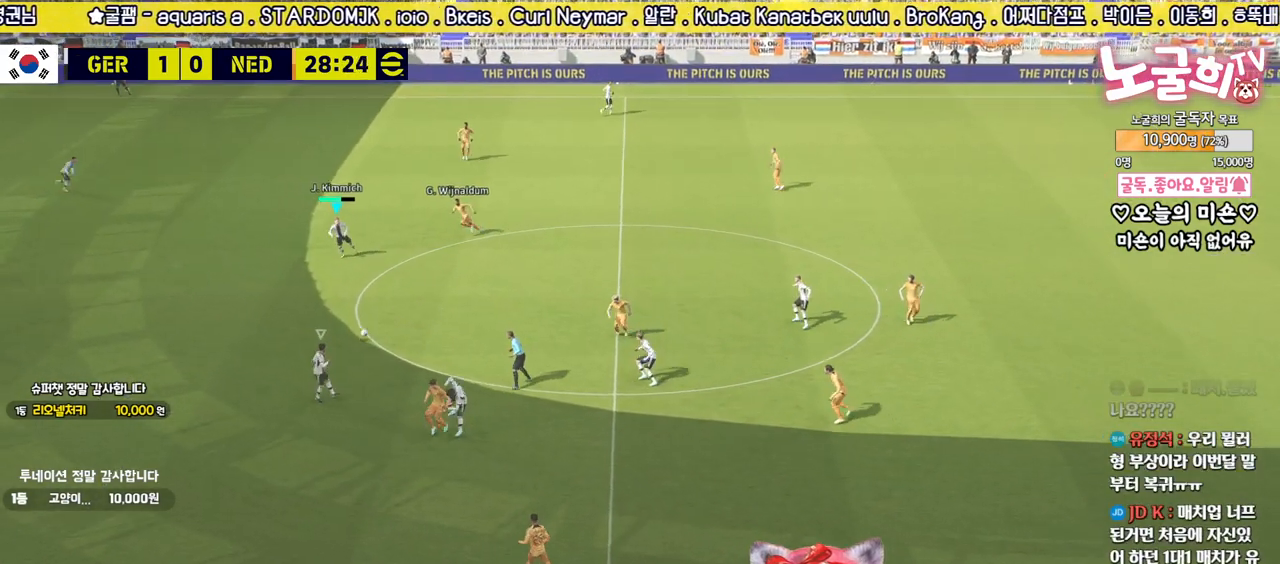
{"buttons": [], "left_stick": "down", "right_stick": "center", "events": [[117, "R2", "up"], [267, "CROSS", "down"], [400, "CROSS", "up"]]}
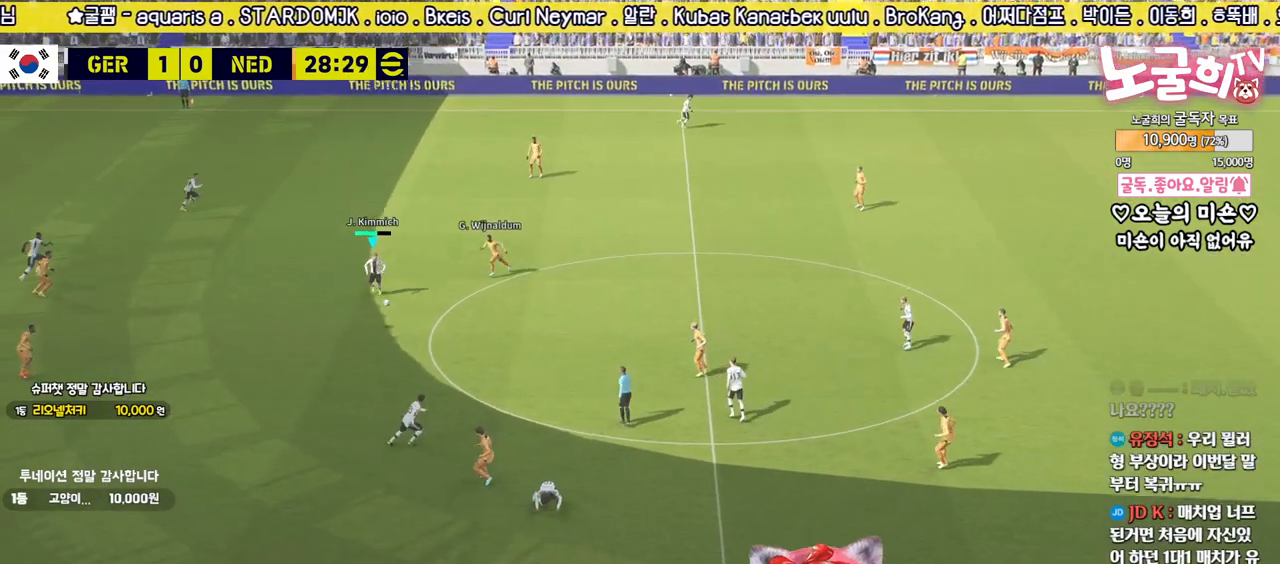
{"buttons": [], "left_stick": "up", "right_stick": "center", "events": [[217, "left_stick", "down-right"], [367, "left_stick", "up"]]}
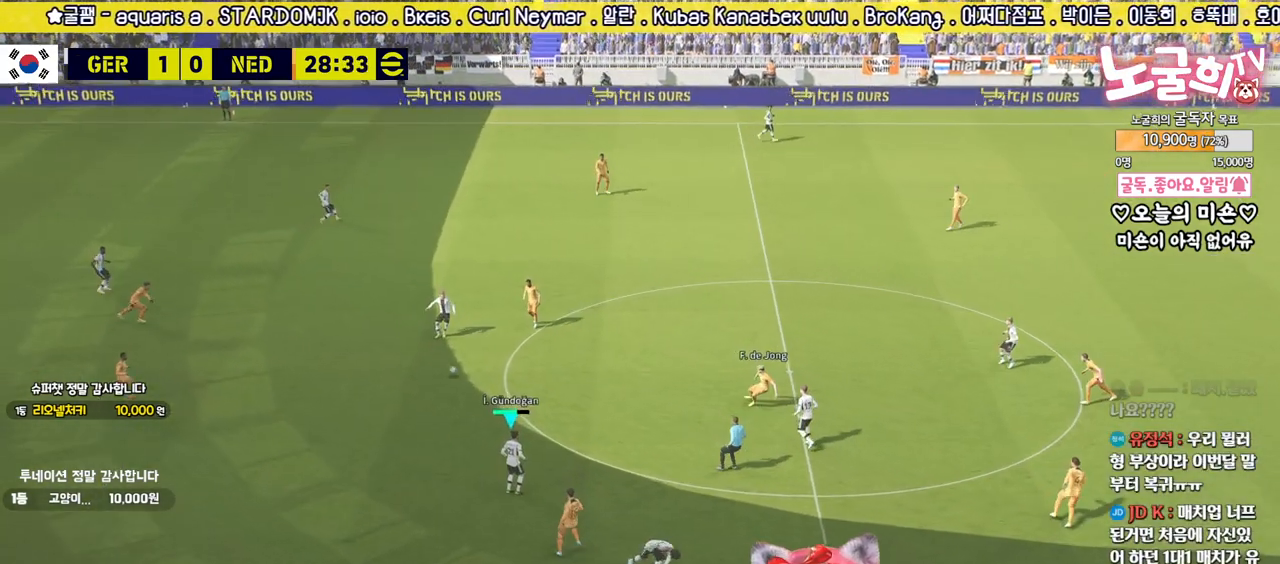
{"buttons": [], "left_stick": "up-right", "right_stick": "center", "events": [[400, "left_stick", "up-right"]]}
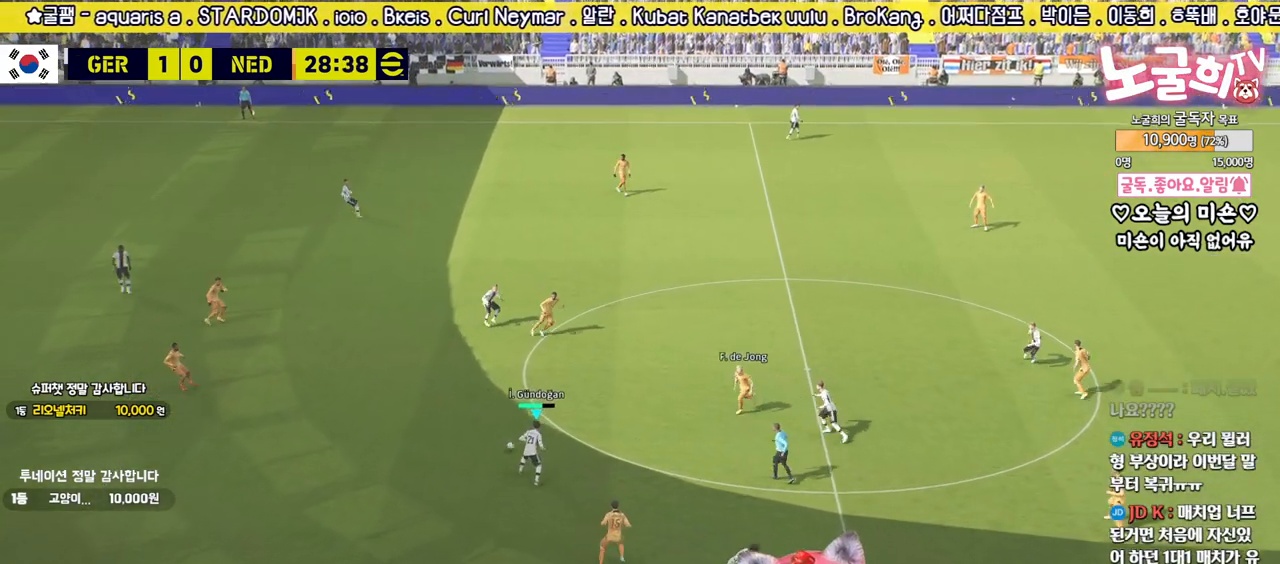
{"buttons": [], "left_stick": "down-left", "right_stick": "center", "events": [[150, "left_stick", "up-left"], [333, "left_stick", "down-left"]]}
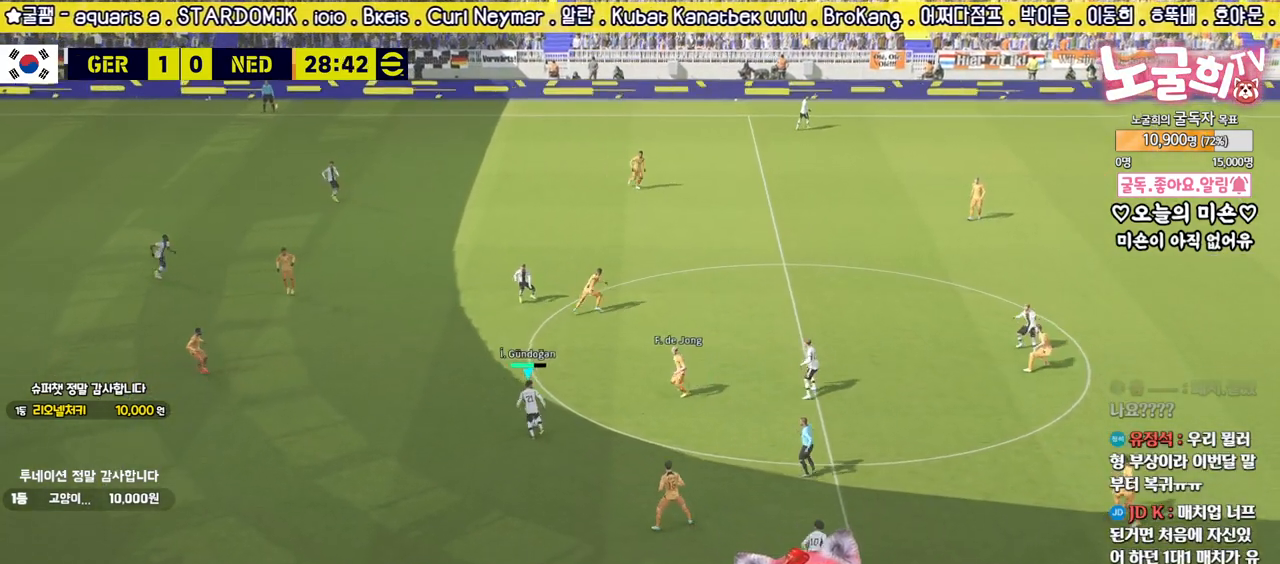
{"buttons": [], "left_stick": "down-left", "right_stick": "center", "events": [[233, "TRIANGLE", "down"], [300, "TRIANGLE", "up"]]}
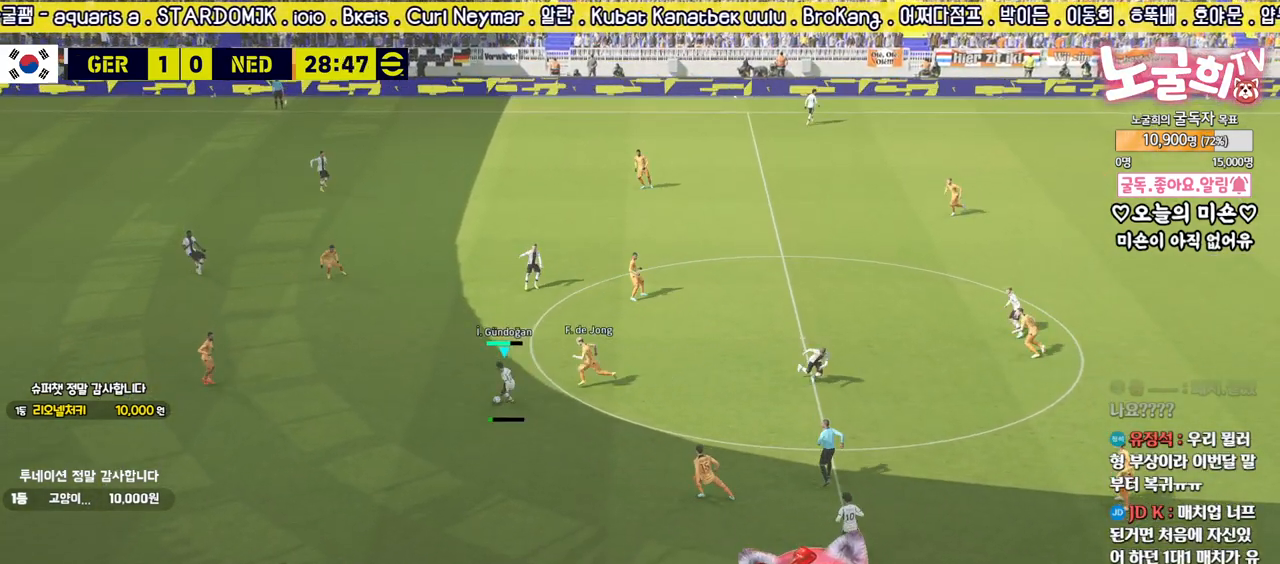
{"buttons": [], "left_stick": "up-right", "right_stick": "center", "events": [[33, "left_stick", "down"], [317, "left_stick", "center"], [450, "left_stick", "up-right"]]}
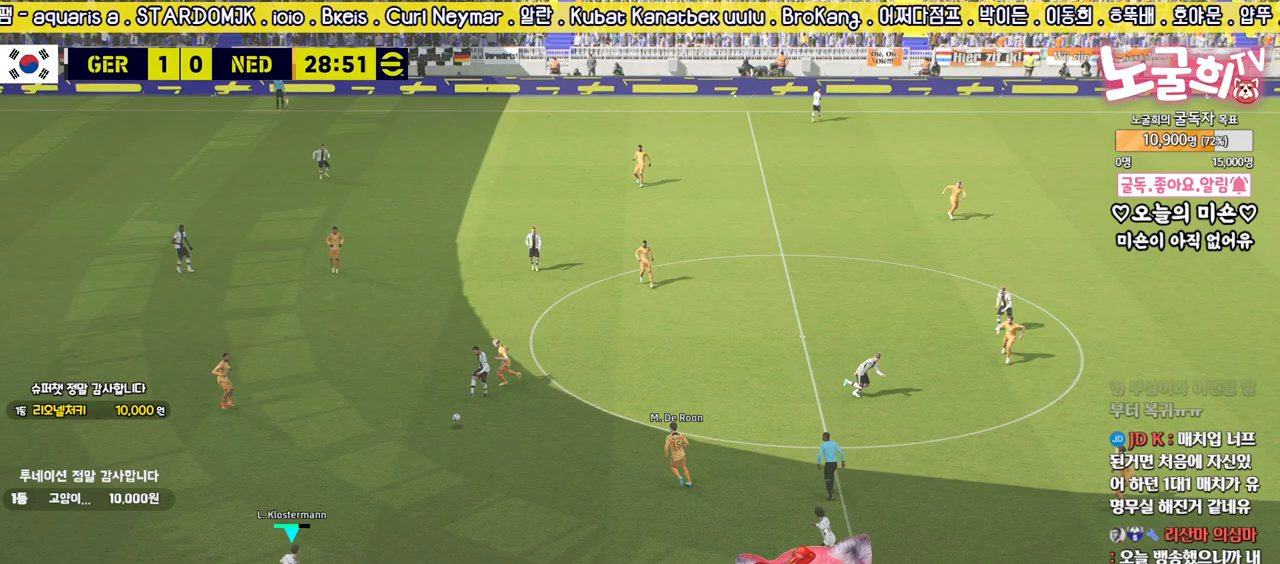
{"buttons": [], "left_stick": "right", "right_stick": "center", "events": [[183, "left_stick", "right"], [333, "CROSS", "down"], [450, "CROSS", "up"]]}
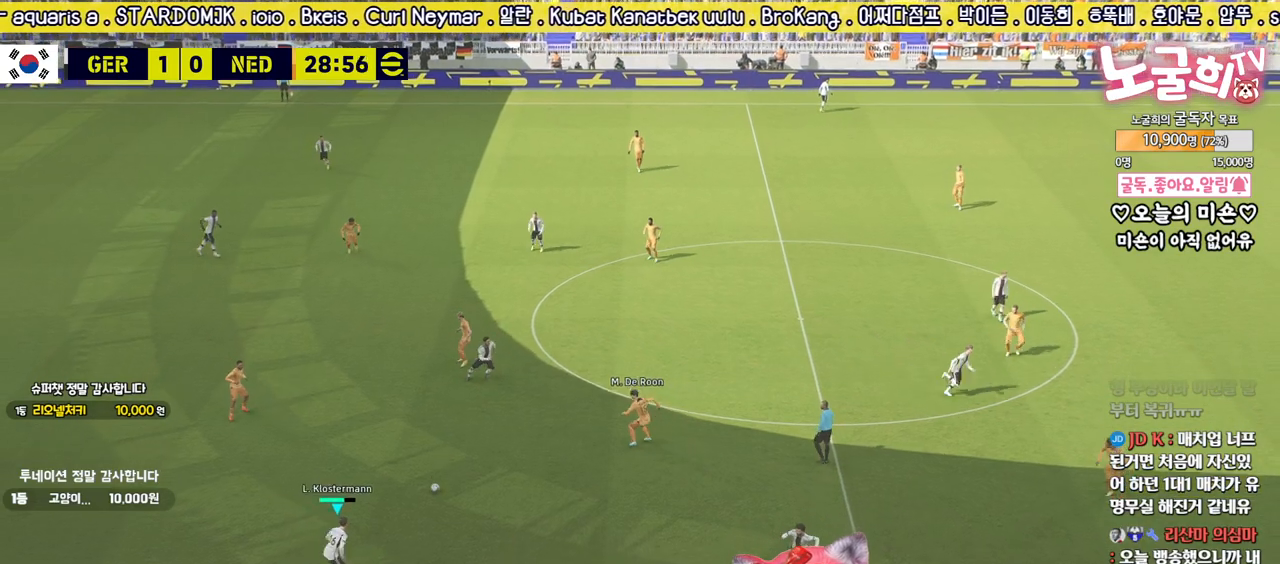
{"buttons": [], "left_stick": "up-left", "right_stick": "center", "events": [[483, "left_stick", "up-left"]]}
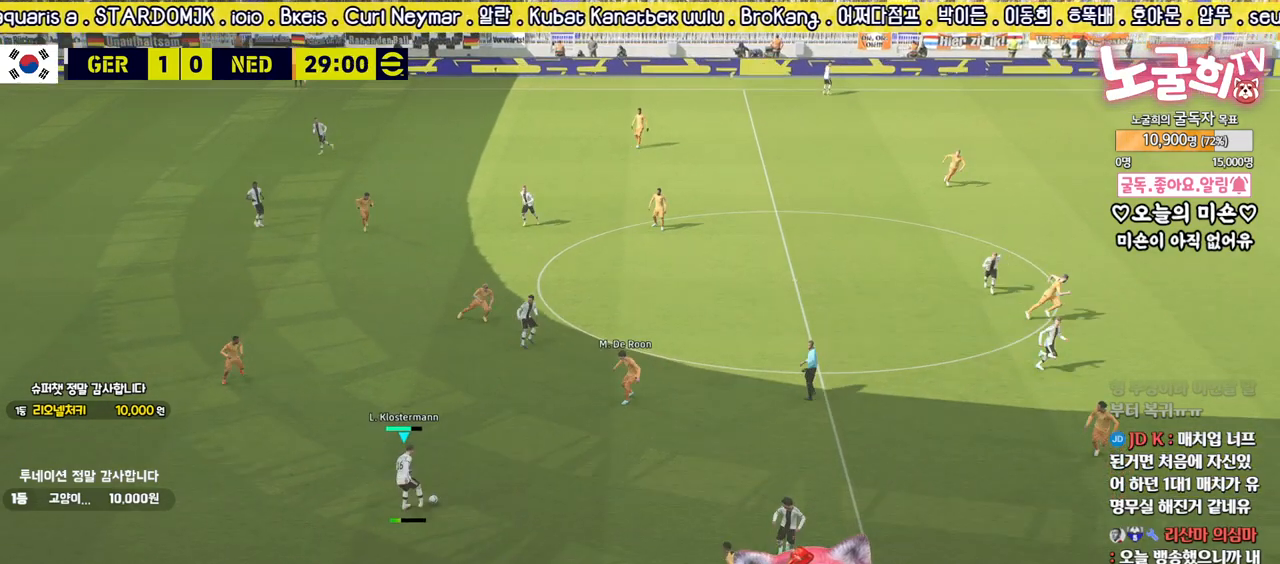
{"buttons": [], "left_stick": "up-left", "right_stick": "center", "events": [[17, "R2", "down"], [383, "R2", "up"]]}
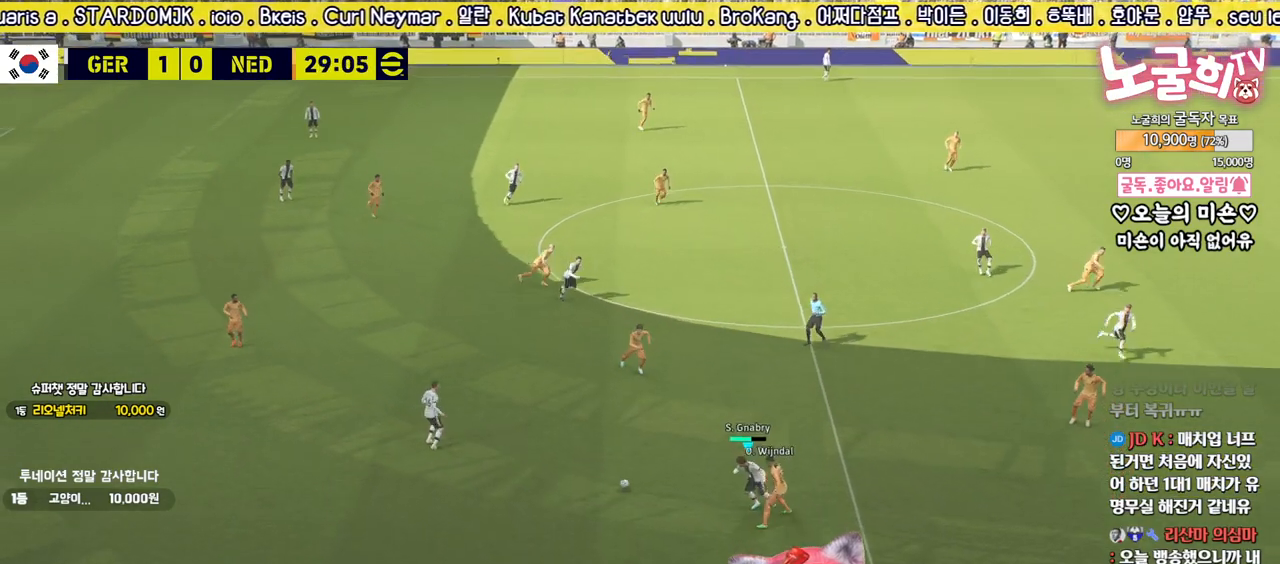
{"buttons": [], "left_stick": "up", "right_stick": "center", "events": [[383, "left_stick", "up"]]}
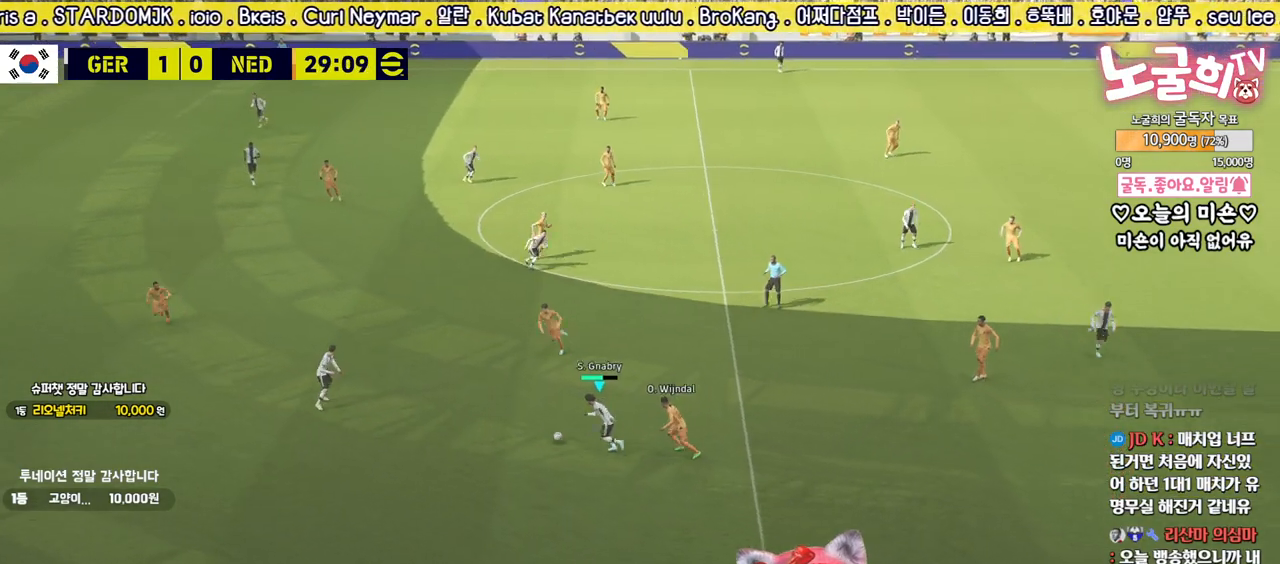
{"buttons": [], "left_stick": "up-right", "right_stick": "center", "events": [[150, "CROSS", "down"], [150, "left_stick", "up-right"], [250, "CROSS", "up"]]}
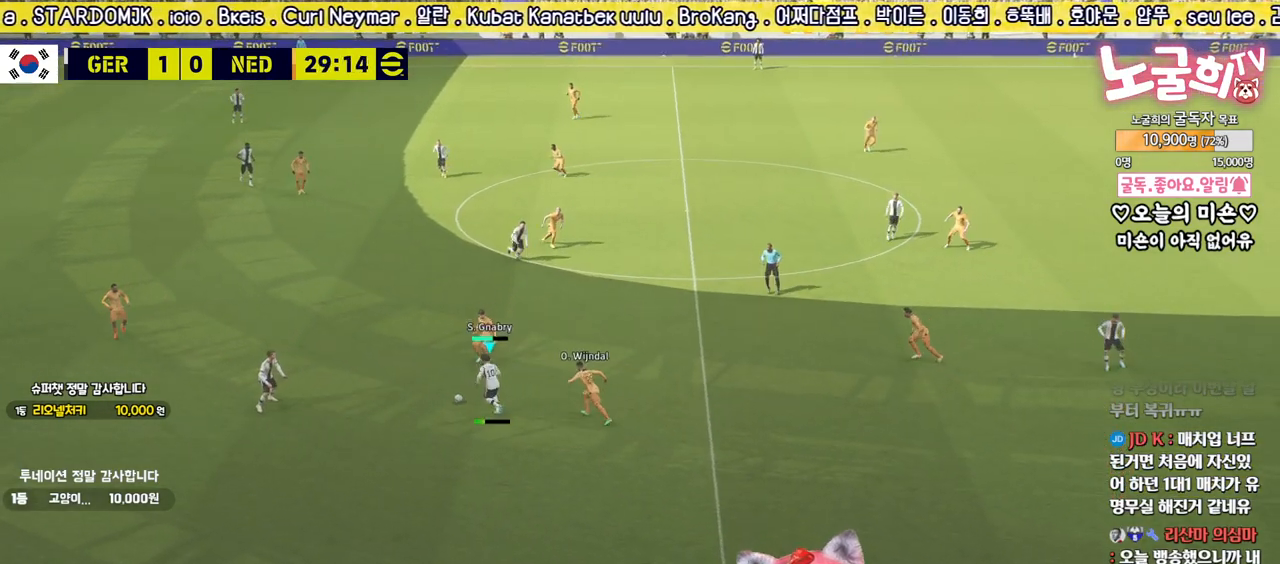
{"buttons": [], "left_stick": "up-right", "right_stick": "center", "events": []}
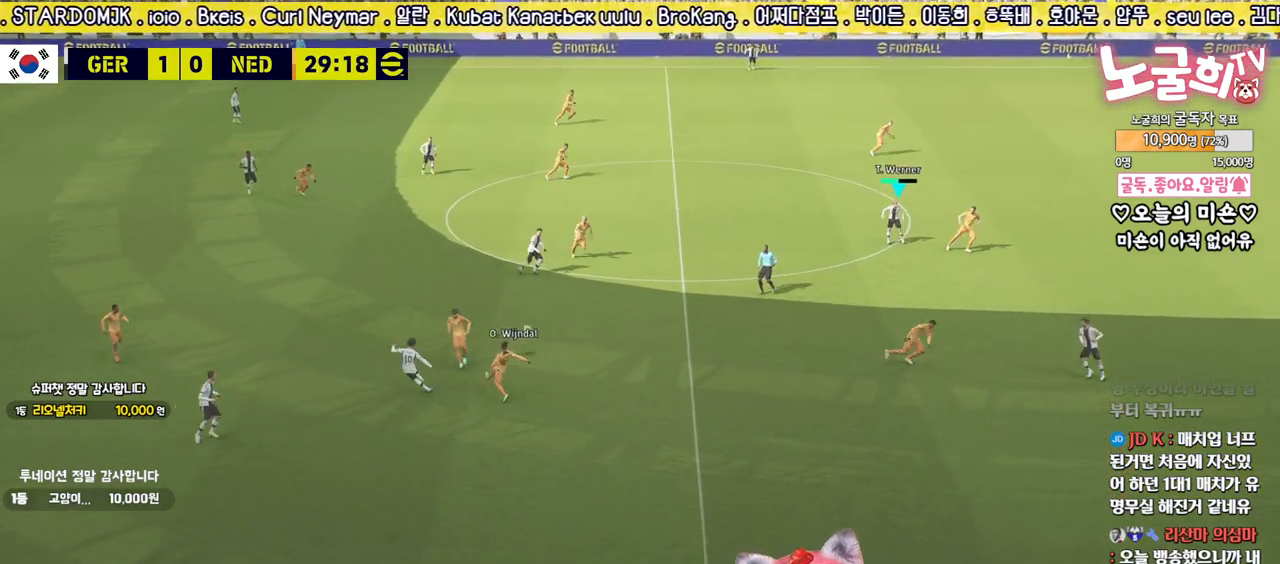
{"buttons": [], "left_stick": "center", "right_stick": "center", "events": [[33, "left_stick", "center"]]}
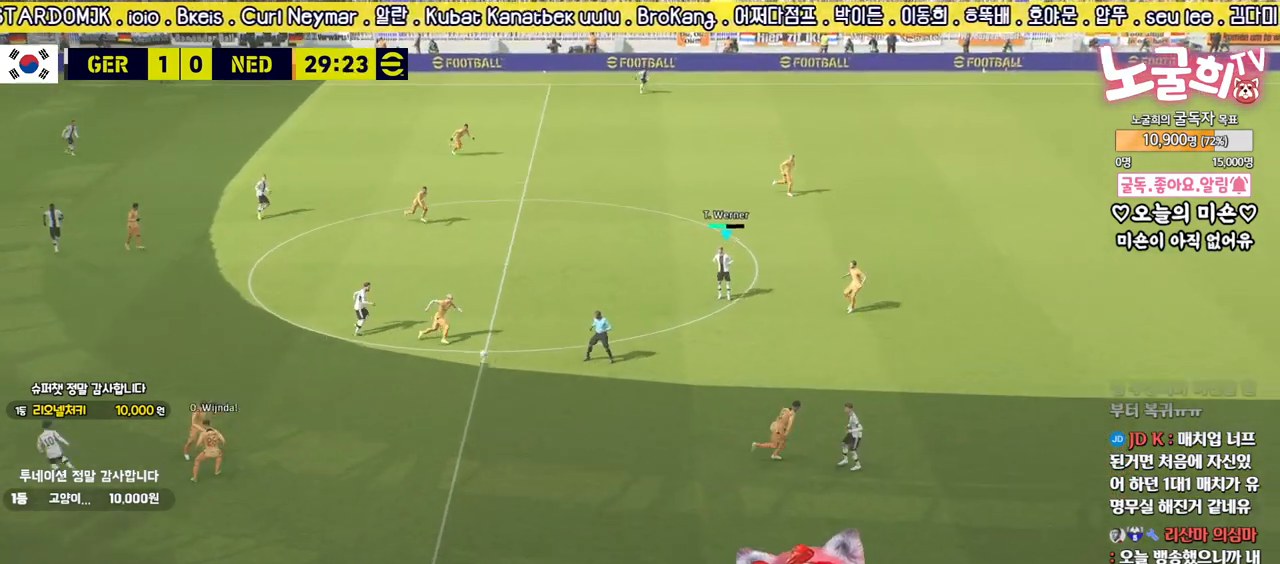
{"buttons": [], "left_stick": "up-right", "right_stick": "center", "events": [[17, "left_stick", "right"], [267, "left_stick", "up-right"]]}
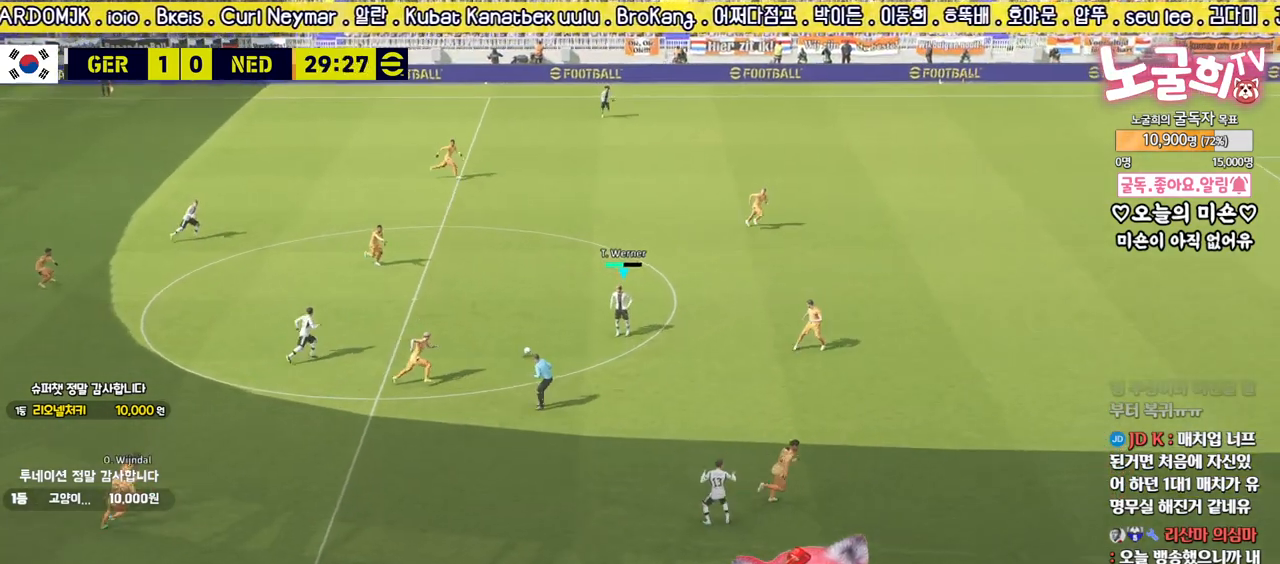
{"buttons": [], "left_stick": "up-right", "right_stick": "center", "events": []}
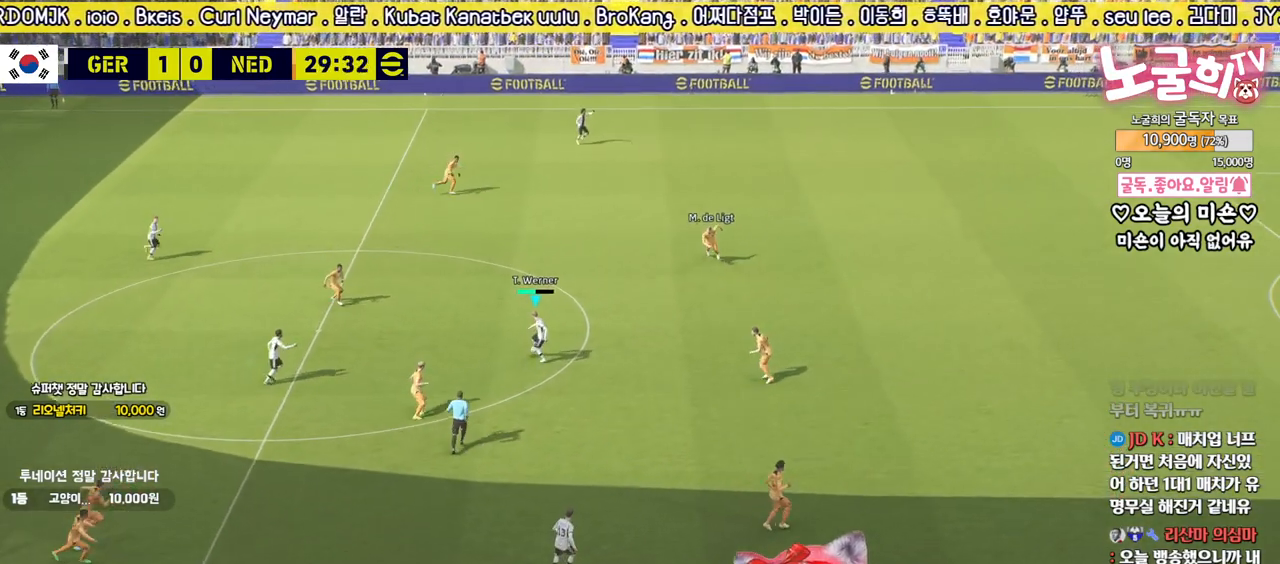
{"buttons": [], "left_stick": "right", "right_stick": "center", "events": [[233, "left_stick", "right"]]}